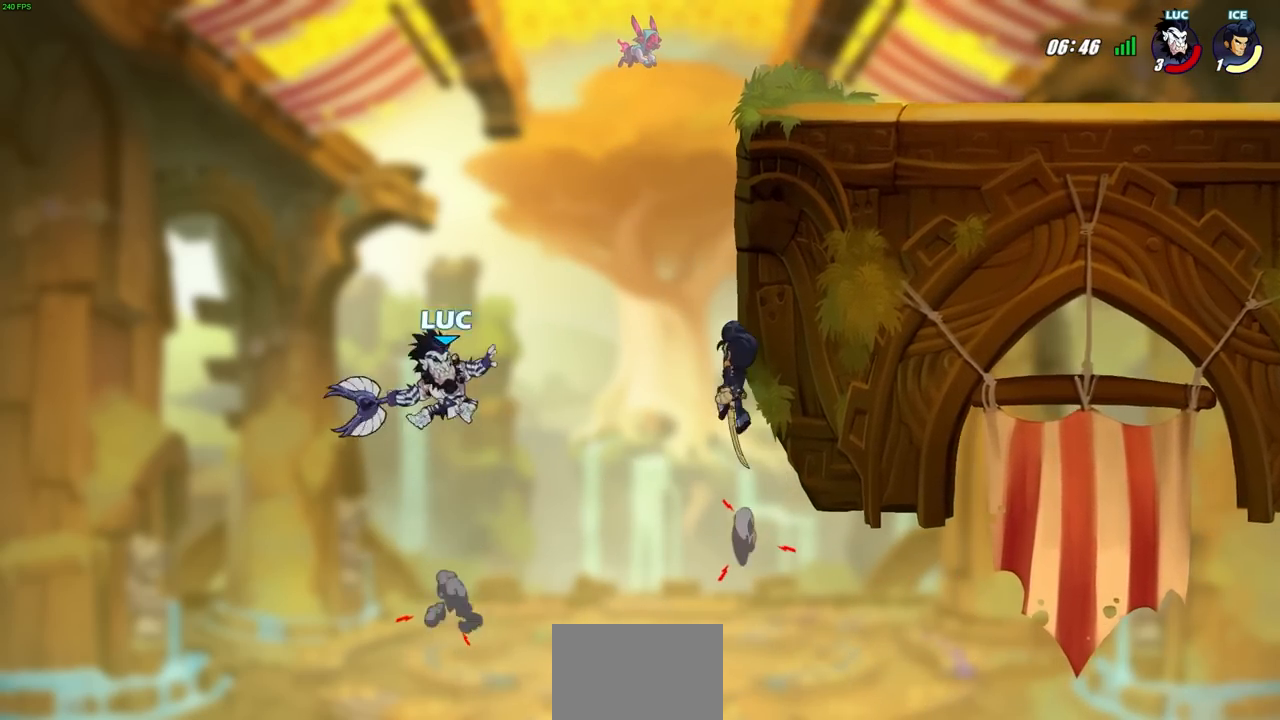
Gameplay with a controller (PlayStation layout); each line is a JSON object with the inputs held at the frame after it. "events" lists button and stick changes between this image and that frame as [ms after this image, input, new state], when the widget could be followed in between.
{"buttons": [], "left_stick": "right", "right_stick": "center", "events": [[167, "left_stick", "right"]]}
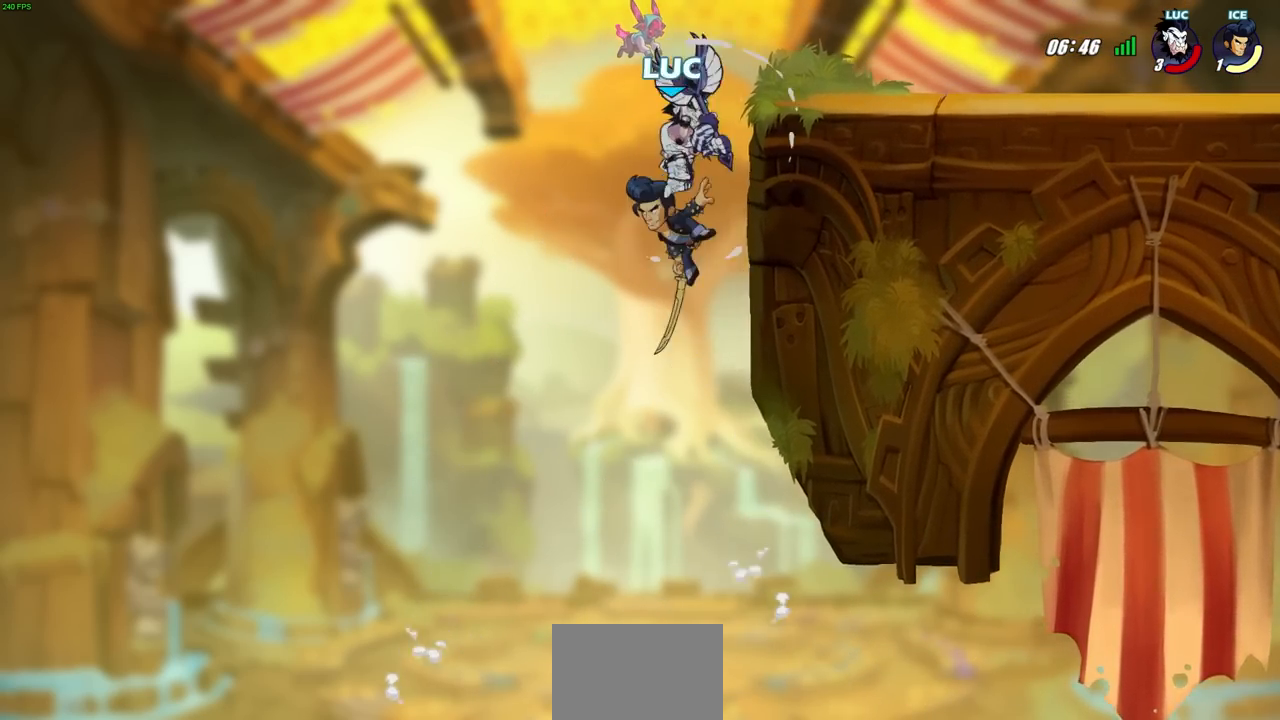
{"buttons": ["R2"], "left_stick": "up-left", "right_stick": "center", "events": [[200, "CROSS", "down"], [217, "left_stick", "up-left"], [233, "R2", "down"], [467, "CROSS", "up"]]}
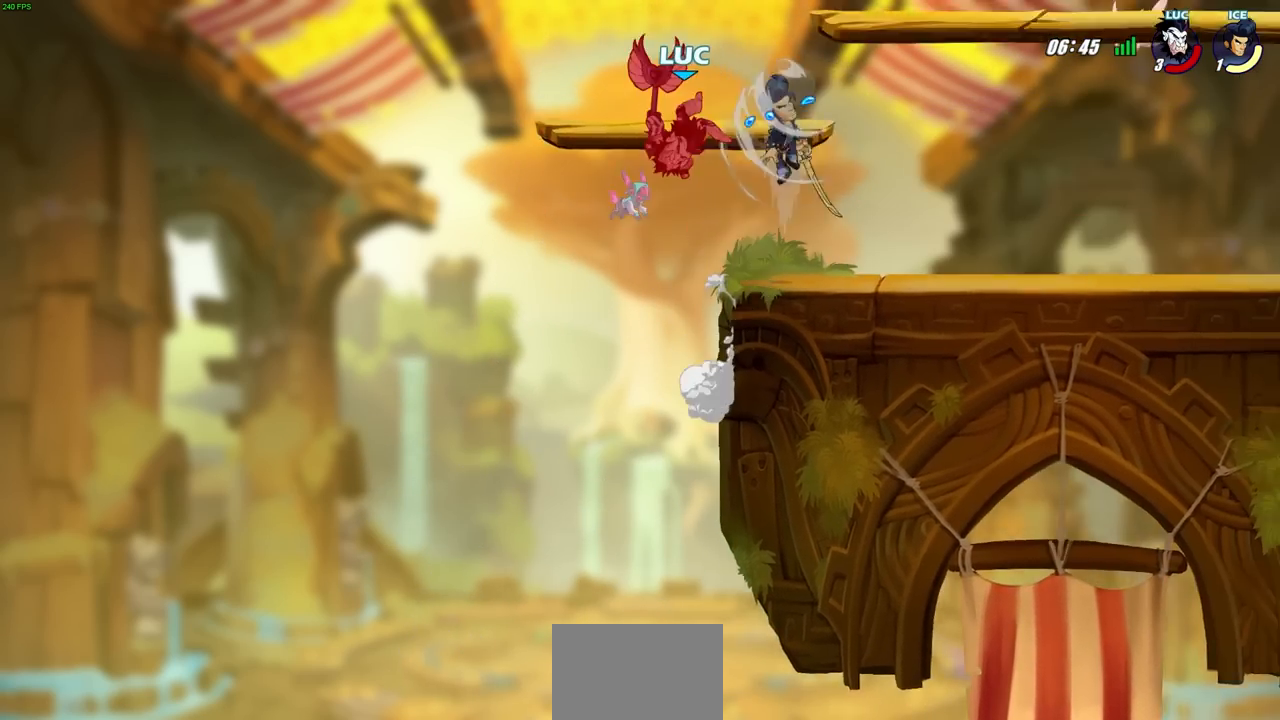
{"buttons": [], "left_stick": "right", "right_stick": "center", "events": [[17, "left_stick", "right"], [50, "R2", "up"], [167, "left_stick", "down"], [183, "R2", "down"], [300, "R2", "up"], [317, "left_stick", "right"]]}
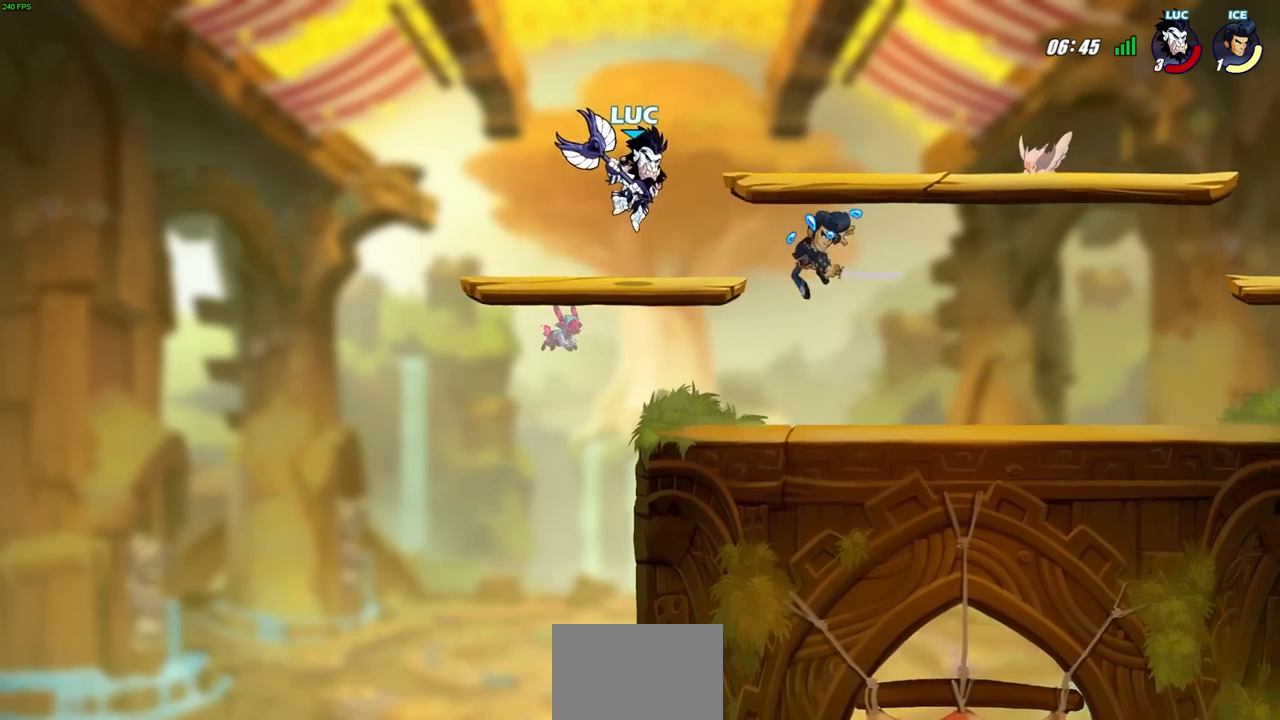
{"buttons": [], "left_stick": "center", "right_stick": "center", "events": [[67, "left_stick", "down-left"], [400, "left_stick", "right"], [500, "left_stick", "center"]]}
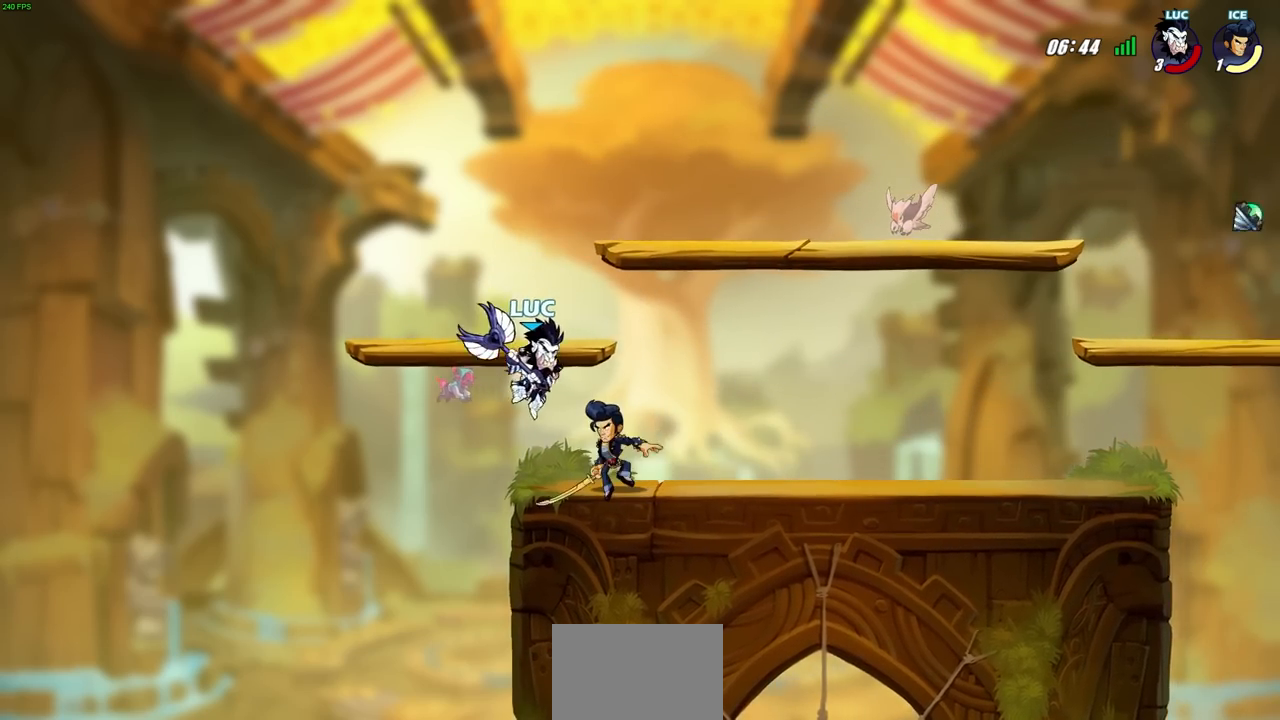
{"buttons": ["SQUARE"], "left_stick": "center", "right_stick": "center", "events": [[100, "SQUARE", "down"], [183, "SQUARE", "up"], [283, "SQUARE", "down"], [383, "SQUARE", "up"], [450, "SQUARE", "down"]]}
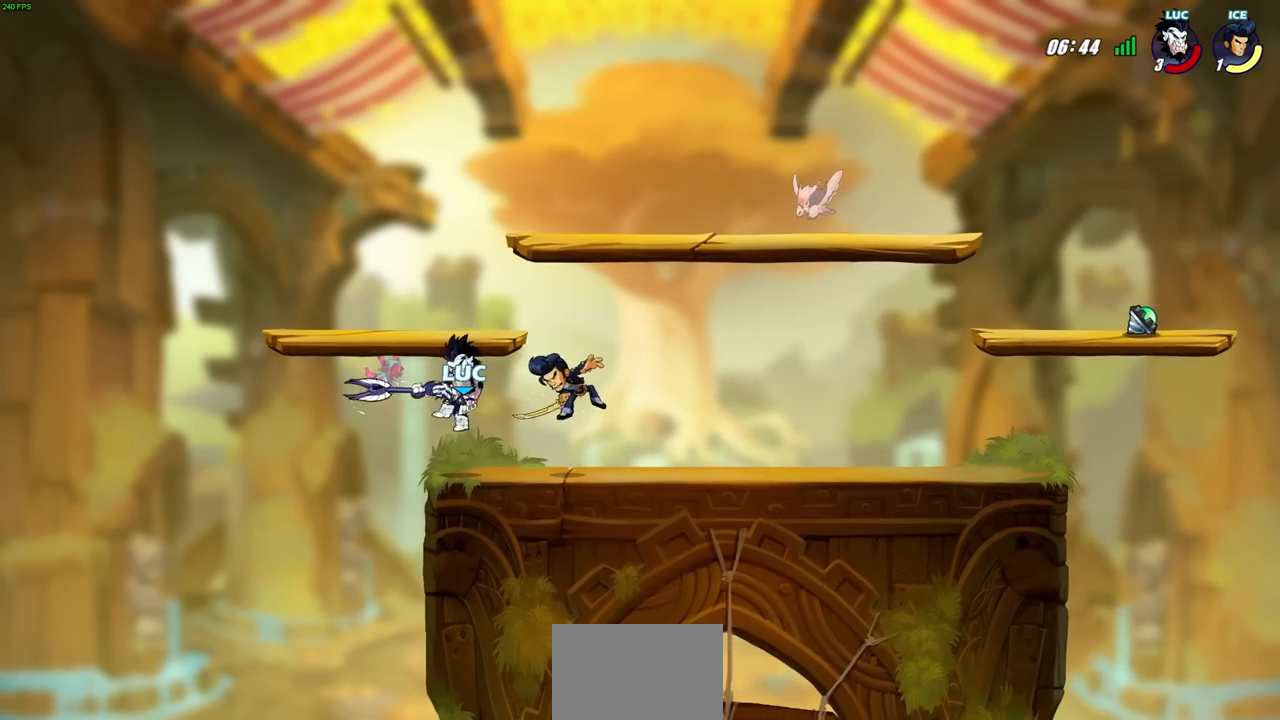
{"buttons": ["R2"], "left_stick": "right", "right_stick": "center", "events": [[50, "SQUARE", "up"], [117, "SQUARE", "down"], [267, "SQUARE", "up"], [267, "left_stick", "right"], [467, "R2", "down"]]}
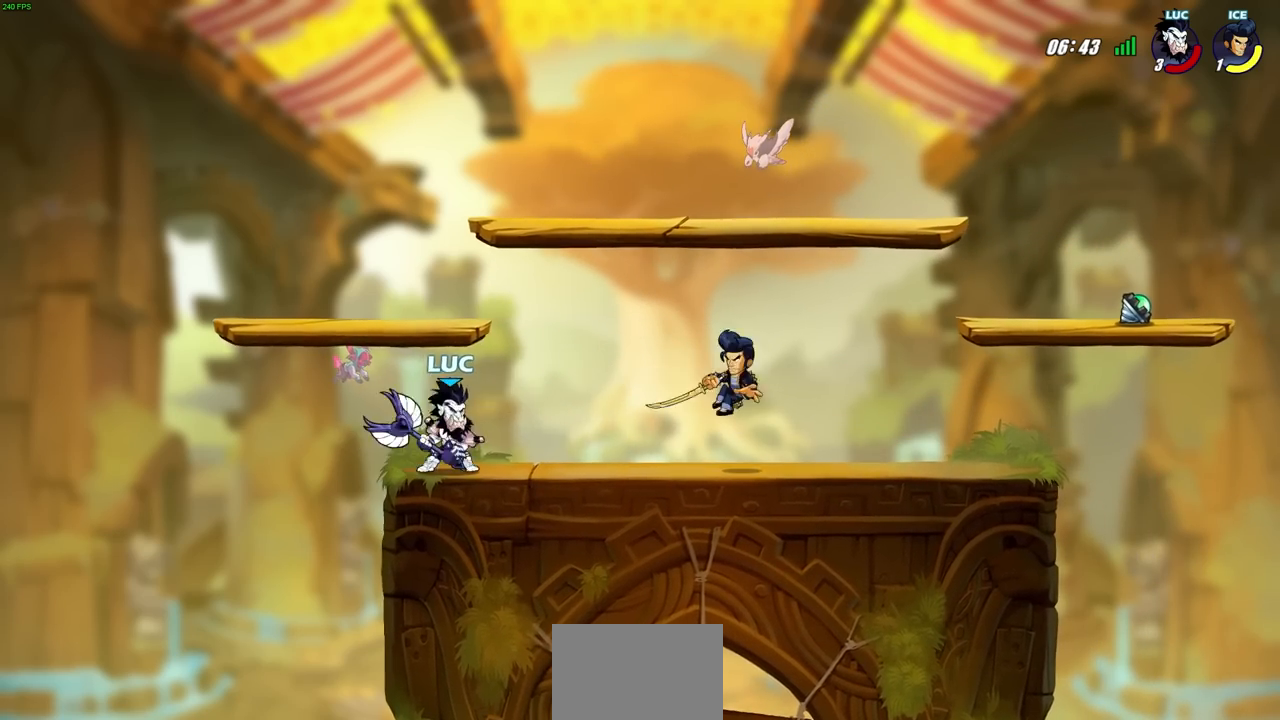
{"buttons": [], "left_stick": "left", "right_stick": "center", "events": [[117, "left_stick", "left"], [167, "R2", "up"], [233, "R2", "down"], [300, "R2", "up"]]}
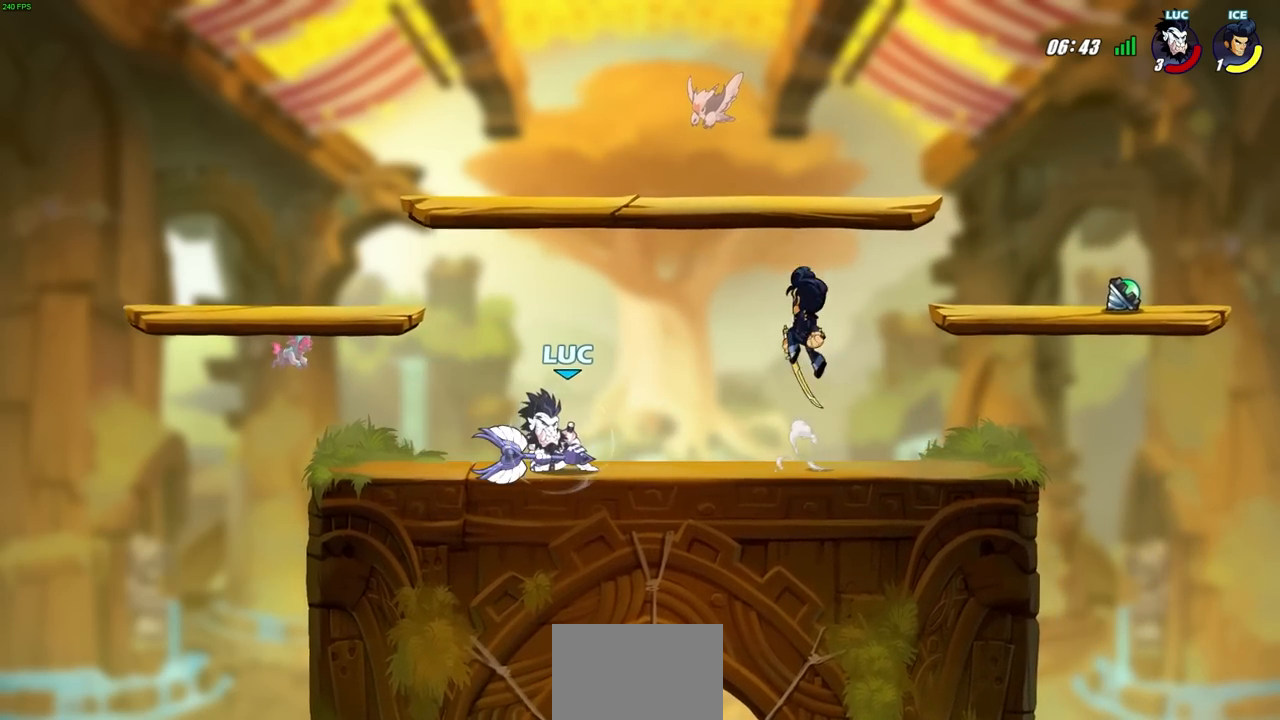
{"buttons": [], "left_stick": "center", "right_stick": "center", "events": [[50, "left_stick", "right"], [200, "SQUARE", "down"], [300, "SQUARE", "up"], [367, "left_stick", "center"]]}
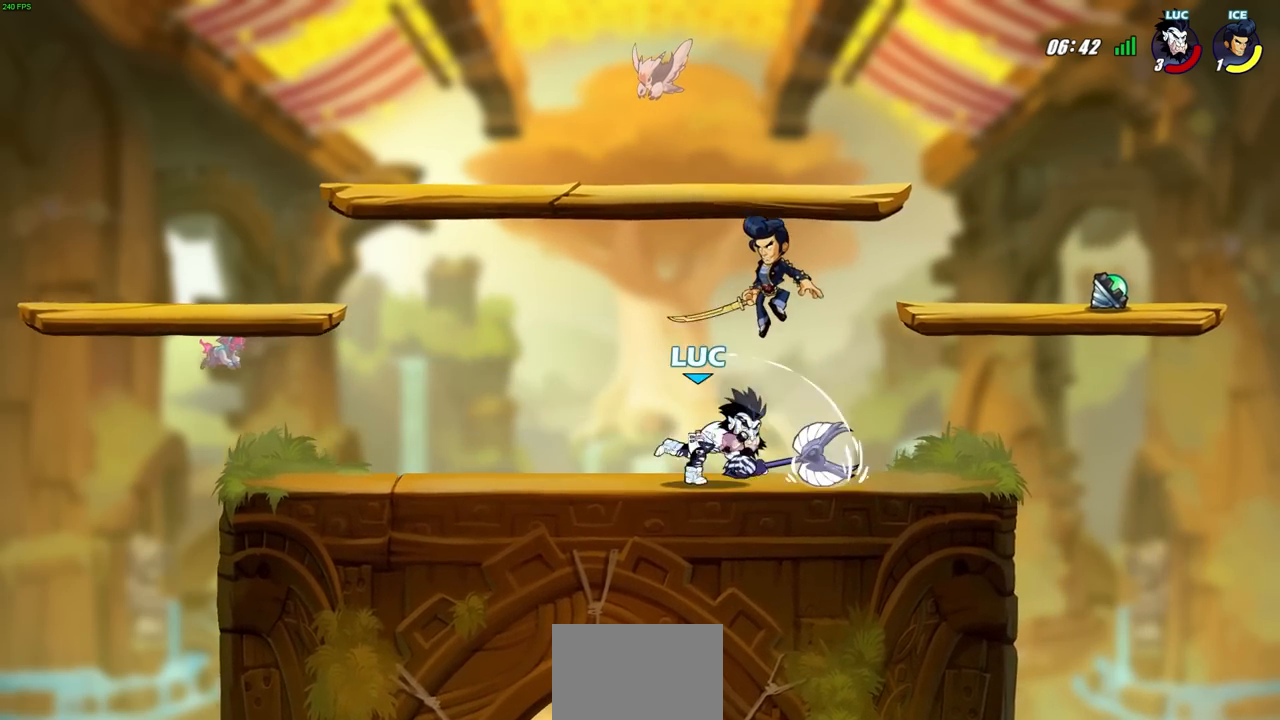
{"buttons": ["CROSS", "R2"], "left_stick": "up-right", "right_stick": "center", "events": [[250, "left_stick", "right"], [333, "CROSS", "down"], [400, "R2", "down"], [467, "left_stick", "up-right"]]}
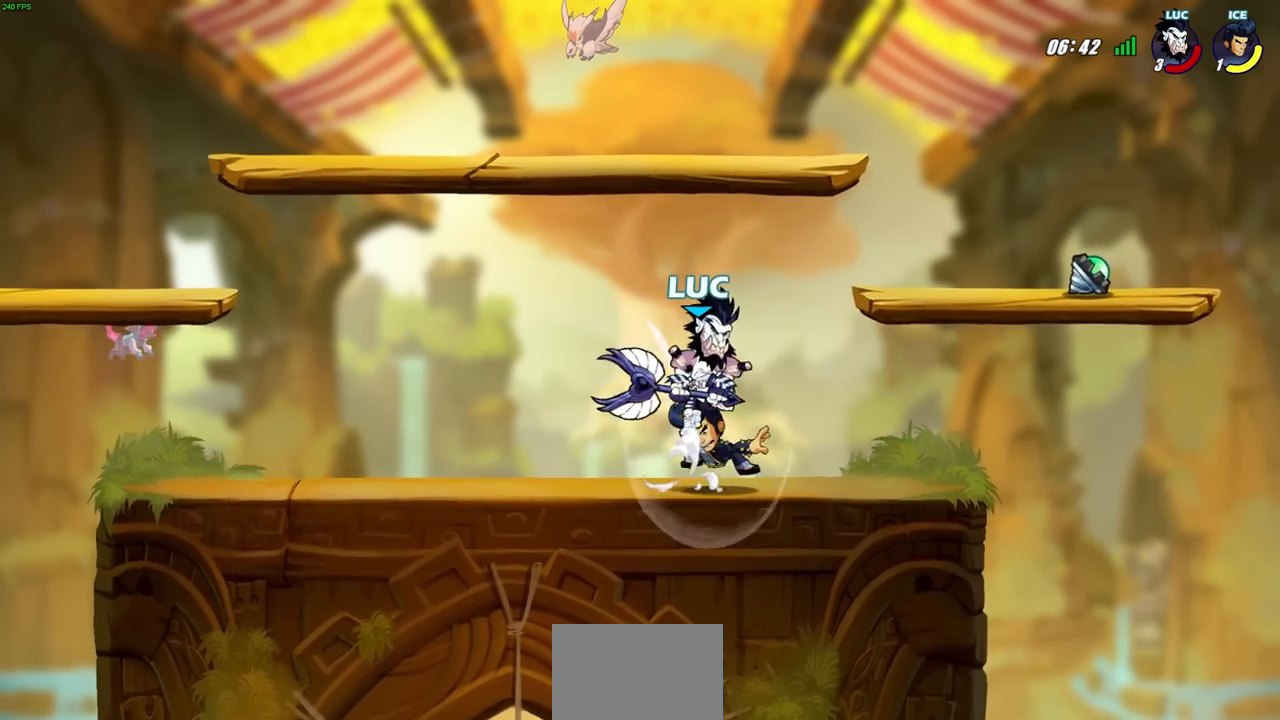
{"buttons": [], "left_stick": "down-left", "right_stick": "center"}
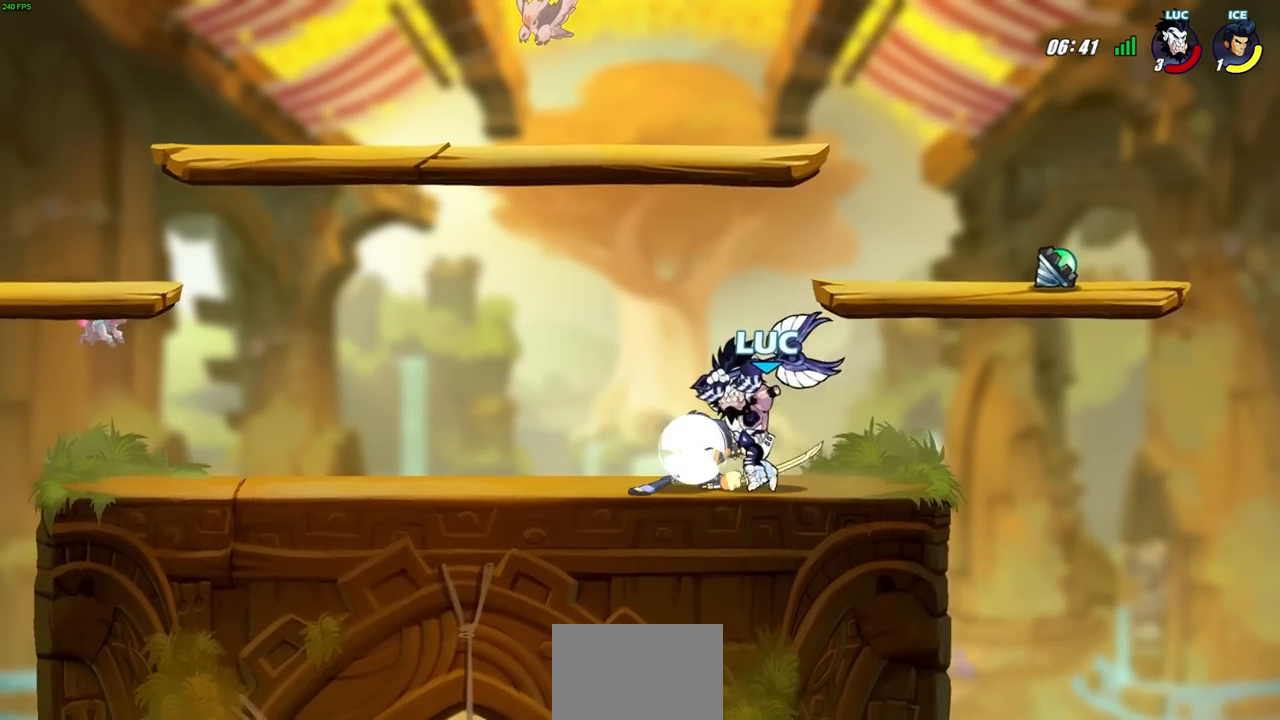
{"buttons": ["SQUARE", "R1", "R2"], "left_stick": "down-left", "right_stick": "center", "events": [[400, "SQUARE", "down"], [467, "R2", "down"], [500, "R1", "down"]]}
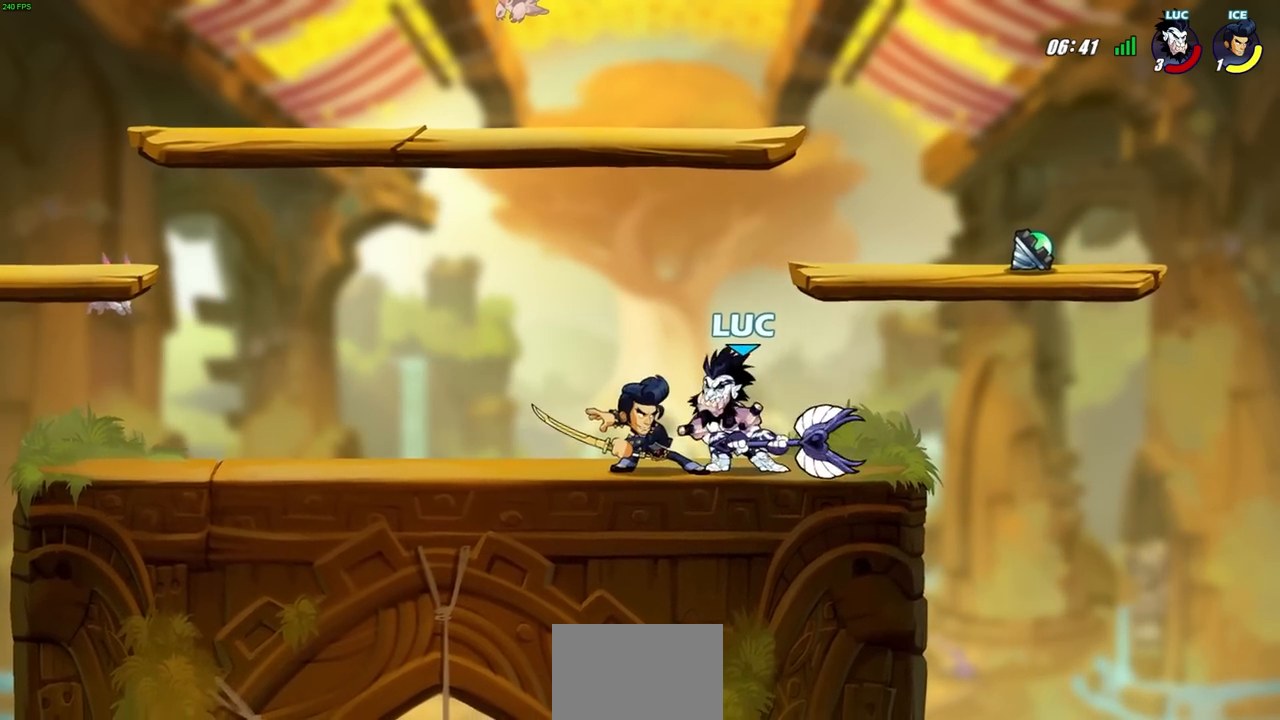
{"buttons": ["CROSS", "R2"], "left_stick": "up-right", "right_stick": "center", "events": [[33, "SQUARE", "up"], [50, "R1", "up"], [67, "R2", "up"], [217, "left_stick", "center"], [400, "left_stick", "up-right"], [467, "CROSS", "down"], [483, "R2", "down"]]}
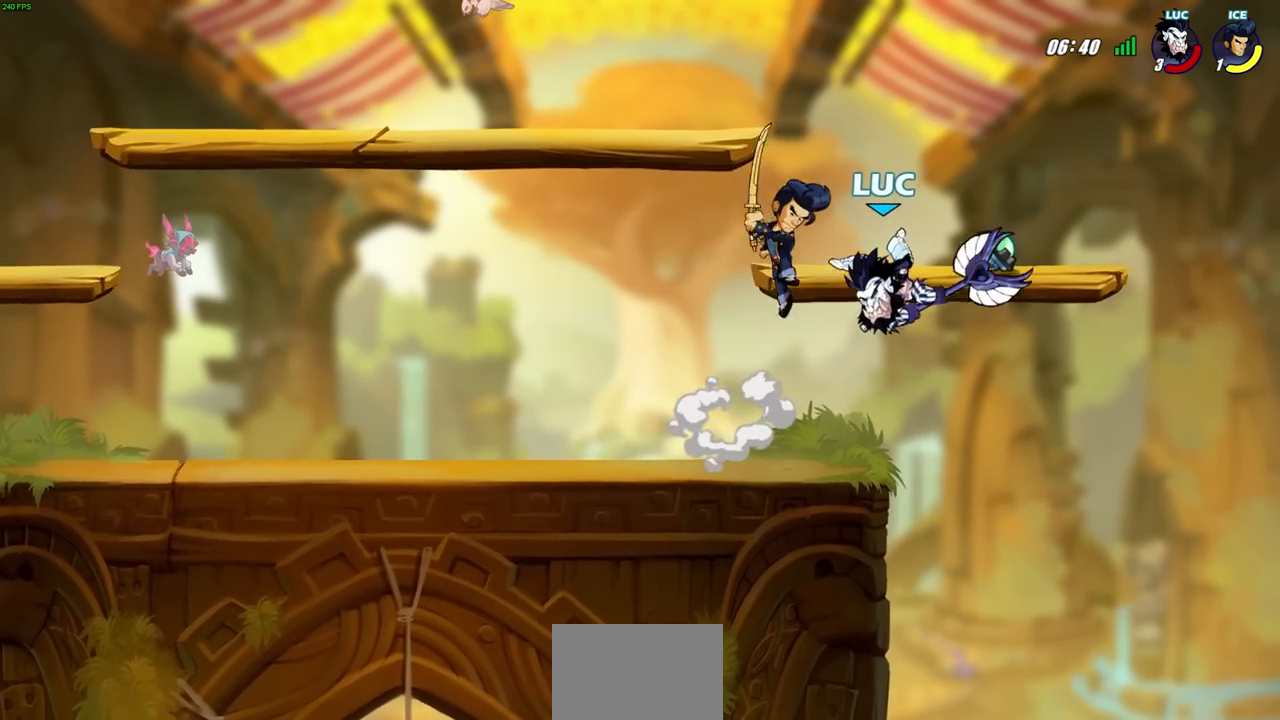
{"buttons": [], "left_stick": "up-left", "right_stick": "center", "events": [[83, "CROSS", "up"], [100, "left_stick", "right"], [117, "R2", "up"], [167, "R2", "down"], [267, "left_stick", "left"], [283, "R1", "down"], [350, "R1", "up"], [367, "R2", "up"], [500, "left_stick", "up-left"]]}
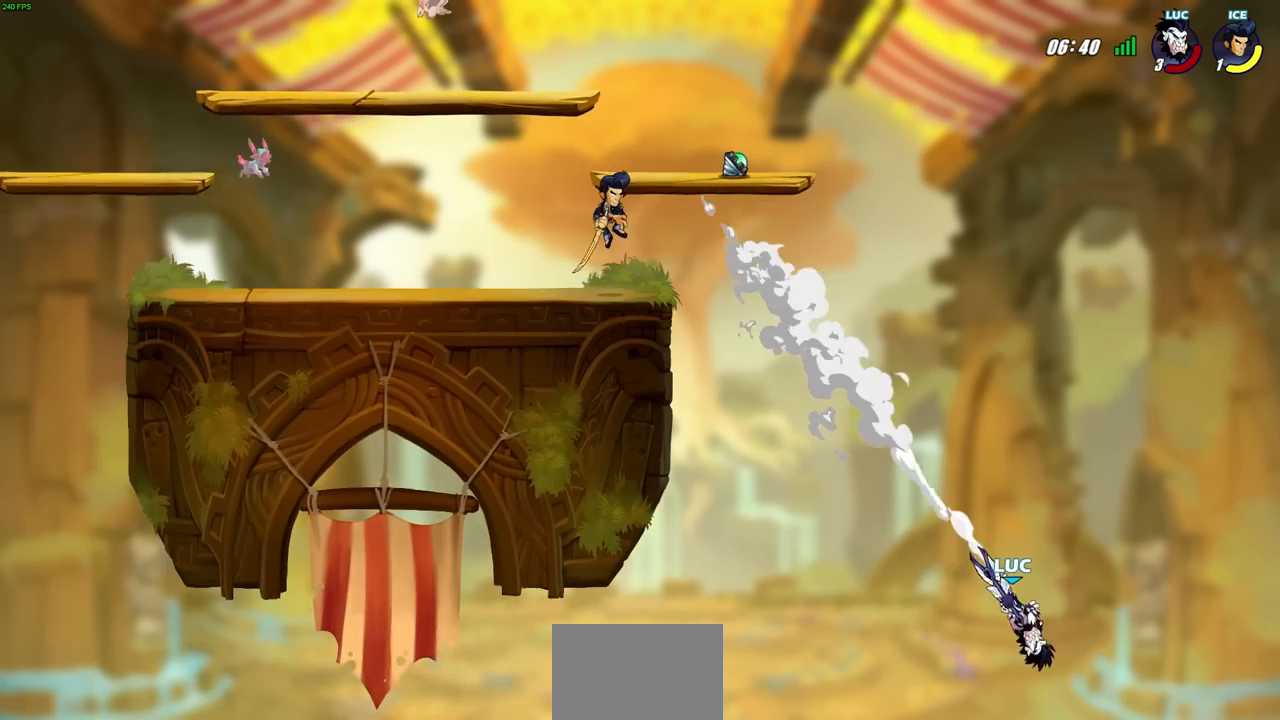
{"buttons": [], "left_stick": "up-left", "right_stick": "center", "events": [[283, "left_stick", "up-right"], [500, "left_stick", "up-left"]]}
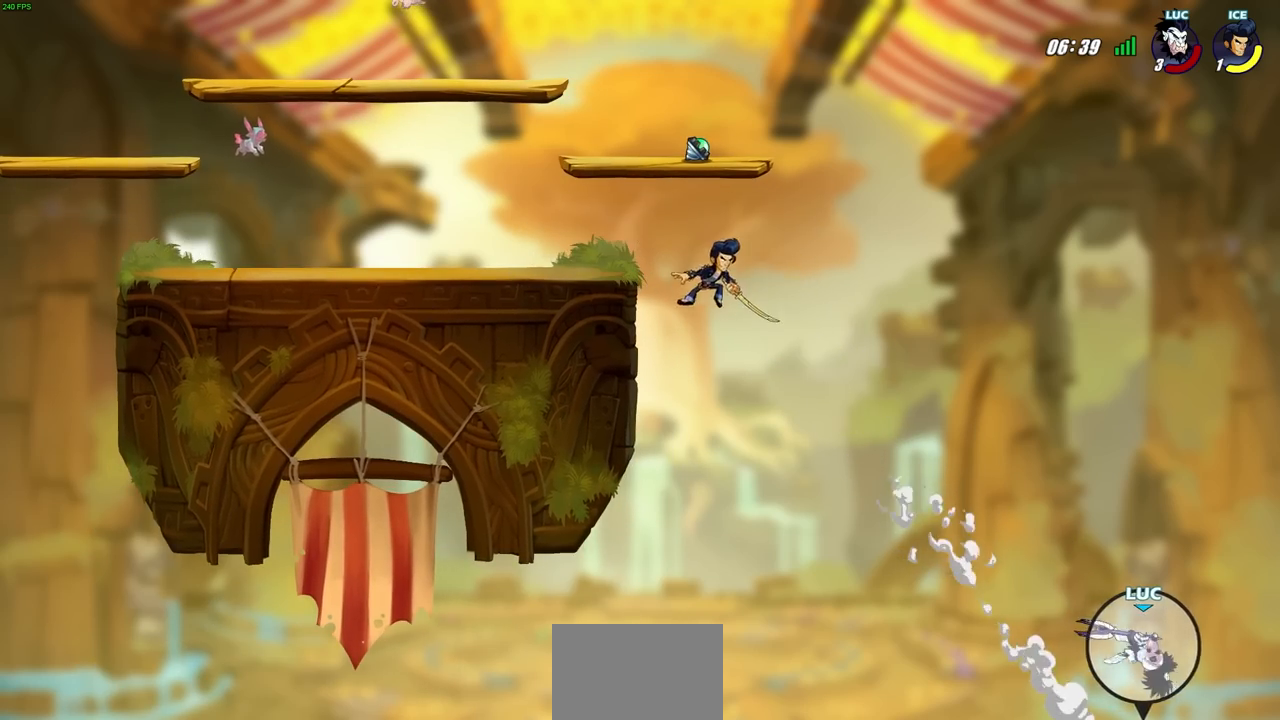
{"buttons": [], "left_stick": "up-left", "right_stick": "center", "events": [[117, "CROSS", "down"], [317, "CROSS", "up"]]}
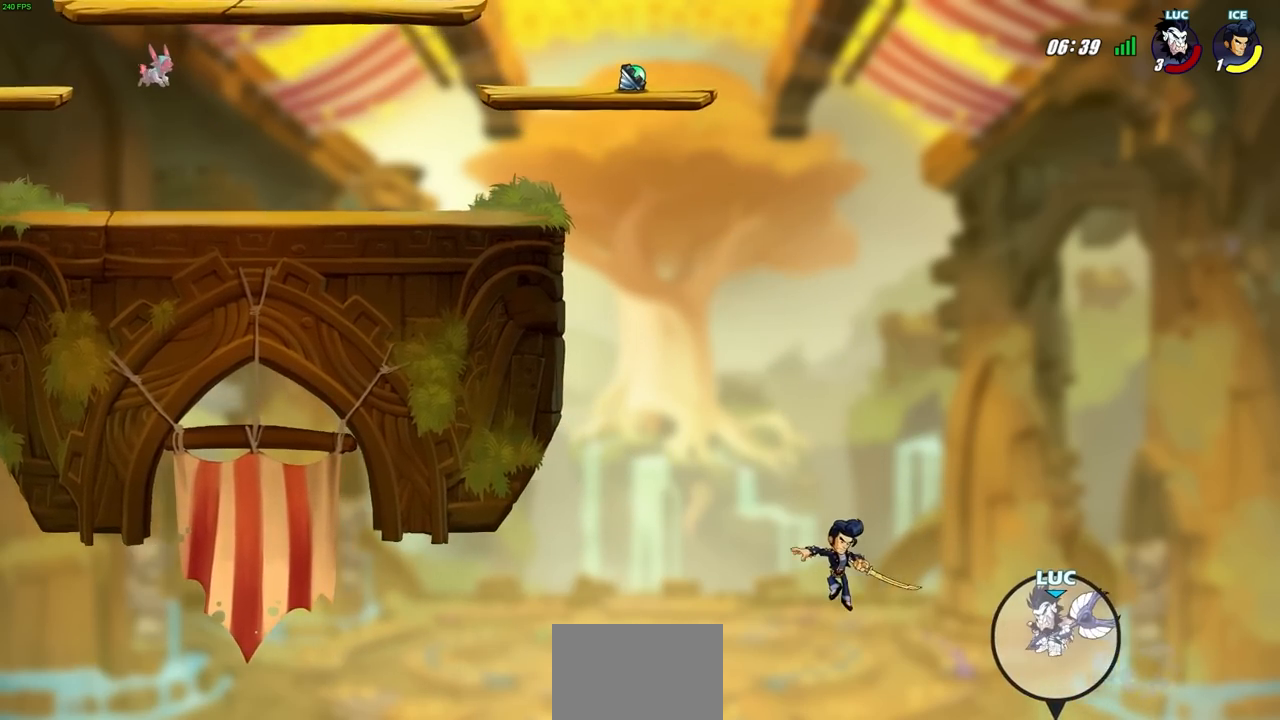
{"buttons": [], "left_stick": "up-left", "right_stick": "center", "events": [[150, "R2", "down"], [467, "R2", "up"]]}
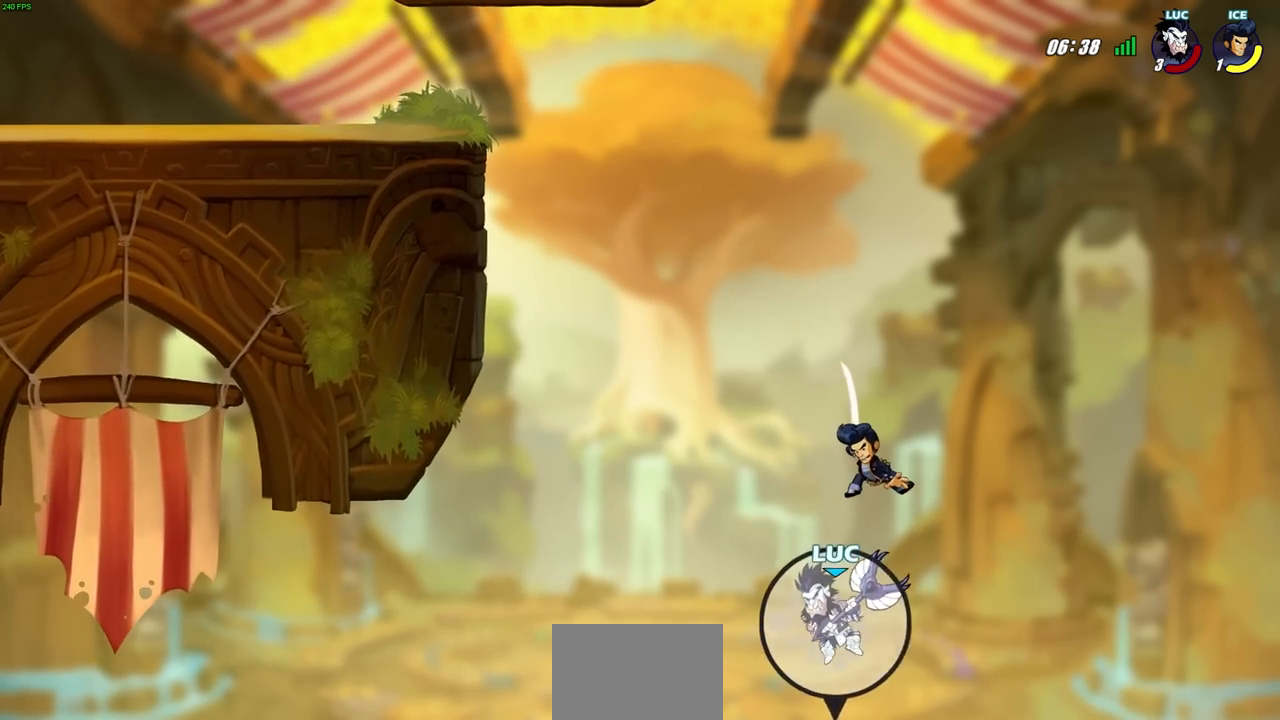
{"buttons": [], "left_stick": "center", "right_stick": "center", "events": [[100, "CROSS", "down"], [233, "CIRCLE", "down"], [233, "left_stick", "center"], [283, "CROSS", "up"], [417, "CIRCLE", "up"]]}
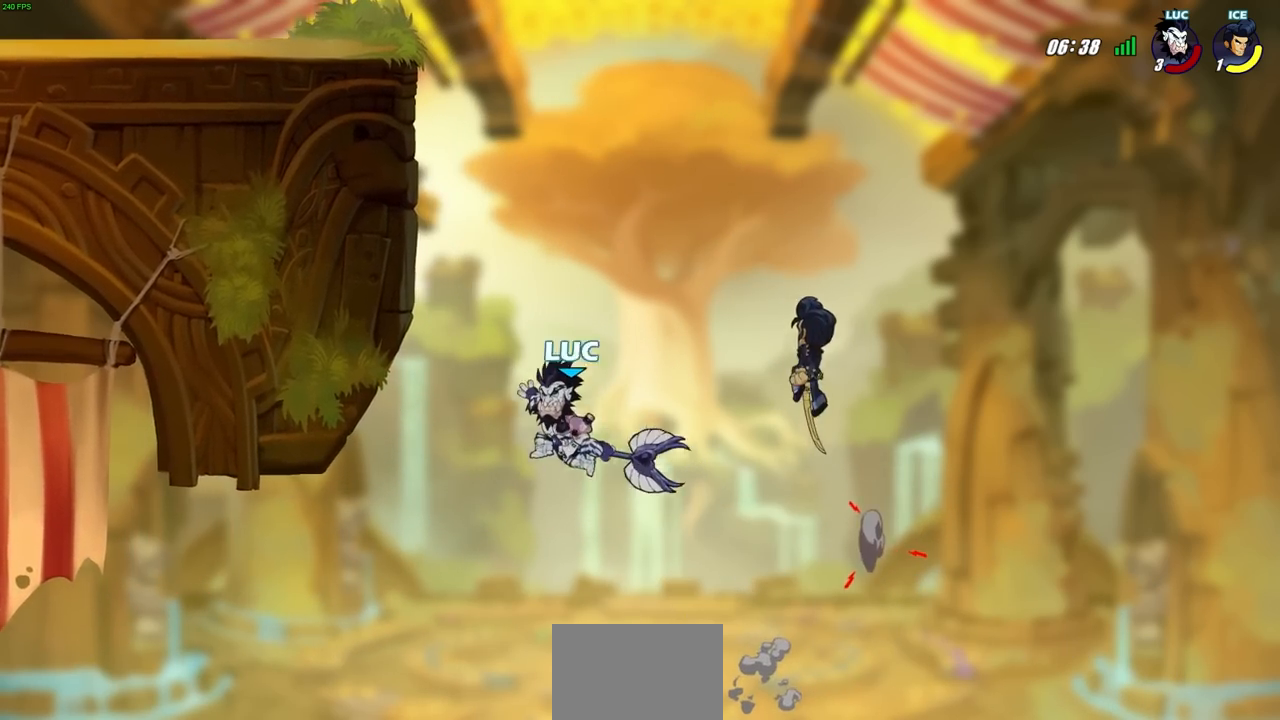
{"buttons": [], "left_stick": "right", "right_stick": "center", "events": [[117, "left_stick", "up-left"], [483, "left_stick", "right"]]}
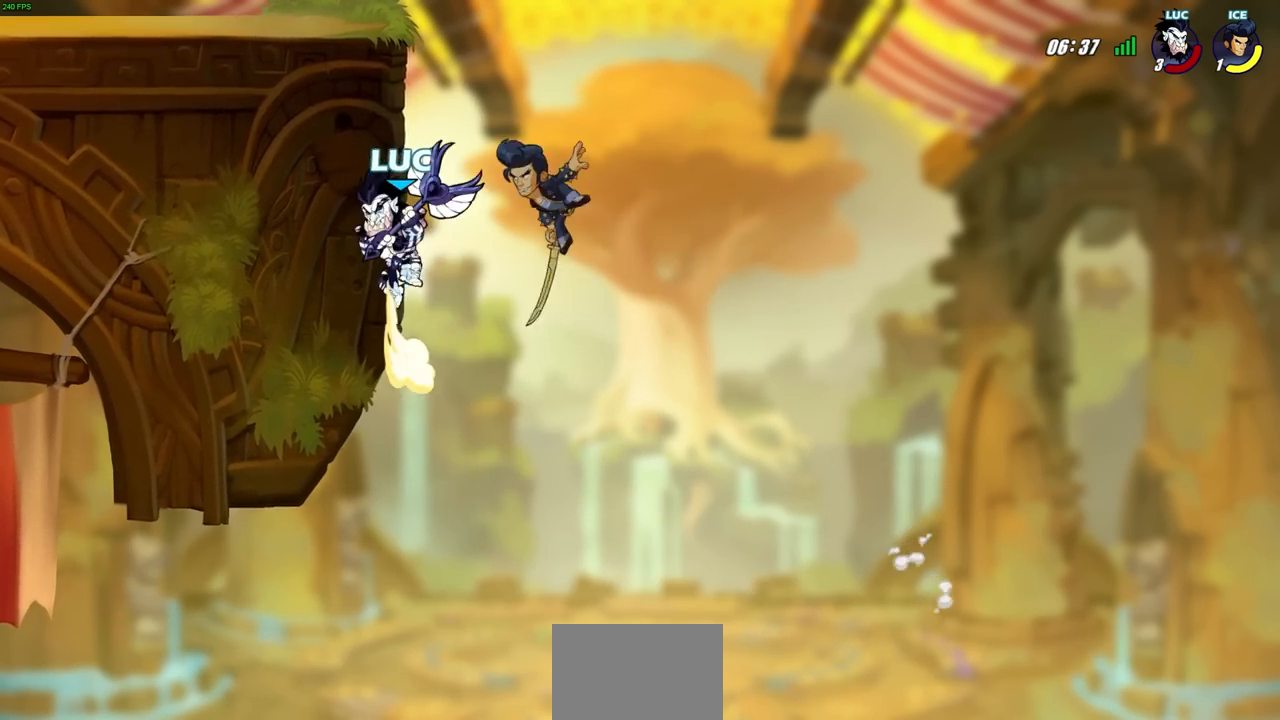
{"buttons": ["R2"], "left_stick": "center", "right_stick": "center", "events": [[83, "left_stick", "down-right"], [283, "left_stick", "right"], [367, "CROSS", "down"], [400, "left_stick", "up-left"], [450, "CROSS", "up"], [483, "left_stick", "center"], [500, "R2", "down"]]}
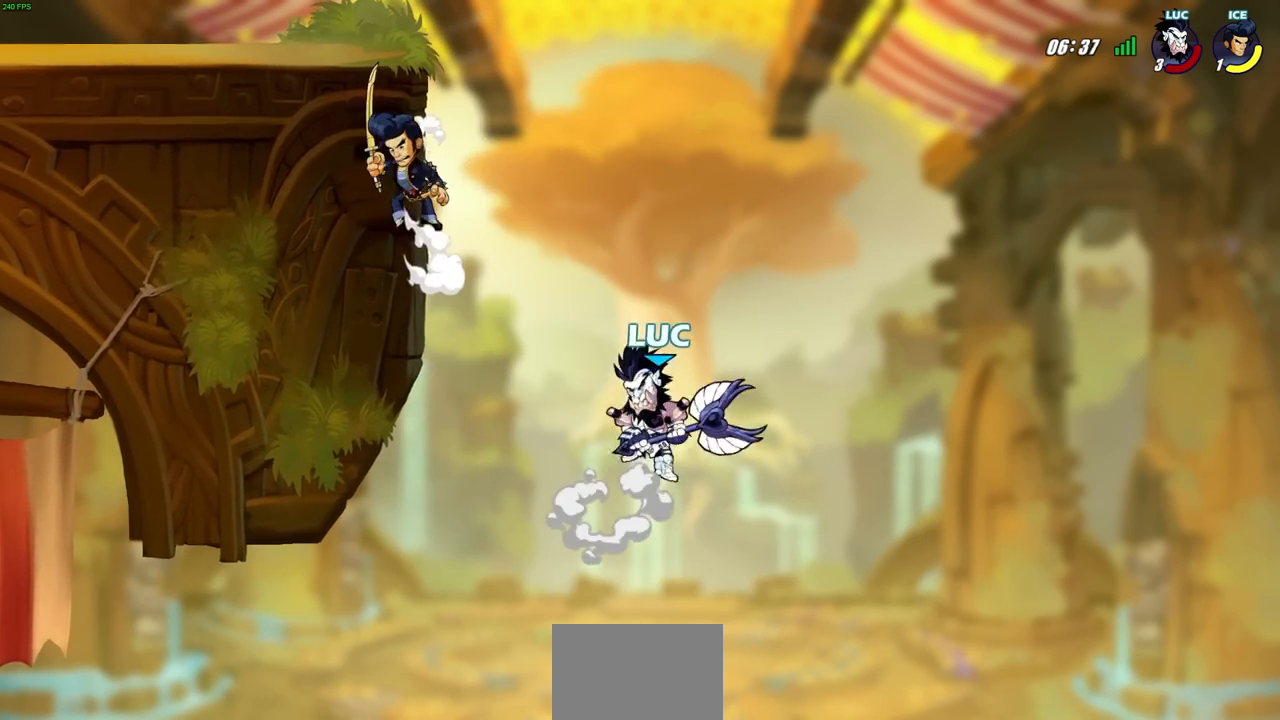
{"buttons": [], "left_stick": "center", "right_stick": "center", "events": [[17, "CIRCLE", "down"], [117, "CIRCLE", "up"], [133, "R2", "up"]]}
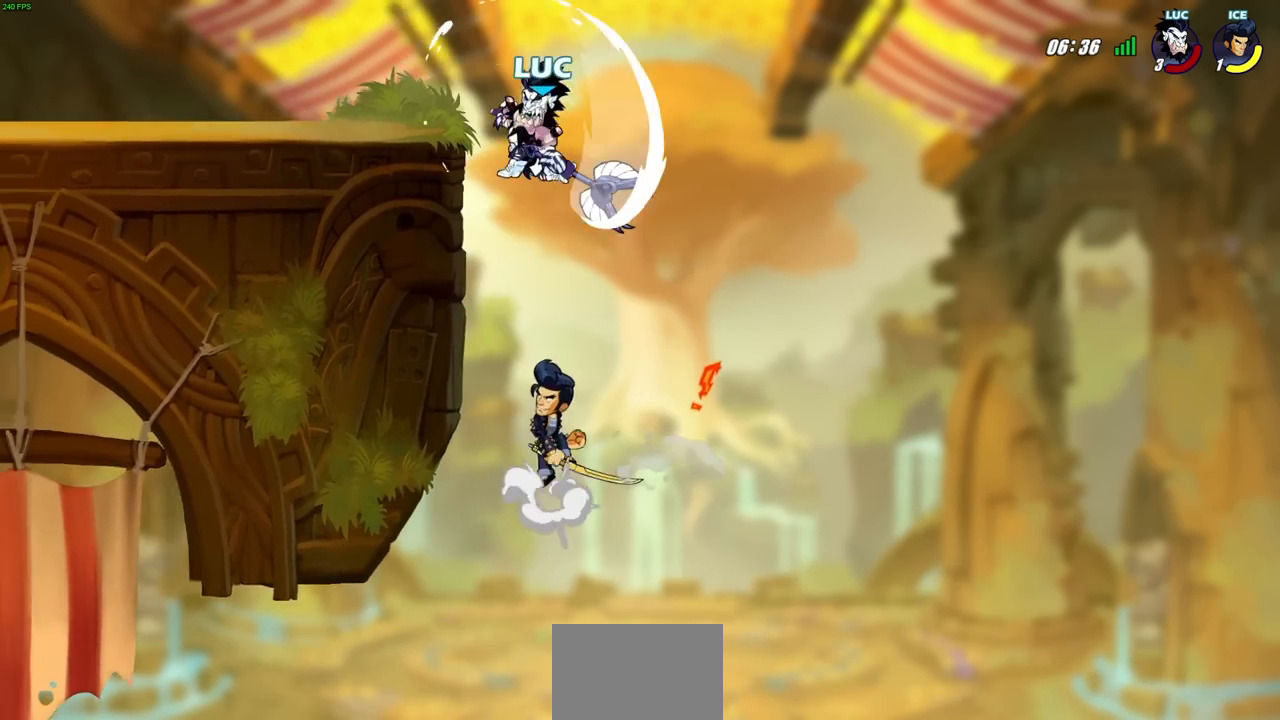
{"buttons": ["SQUARE"], "left_stick": "center", "right_stick": "center", "events": [[50, "left_stick", "up-left"], [167, "left_stick", "left"], [467, "SQUARE", "down"], [467, "left_stick", "center"]]}
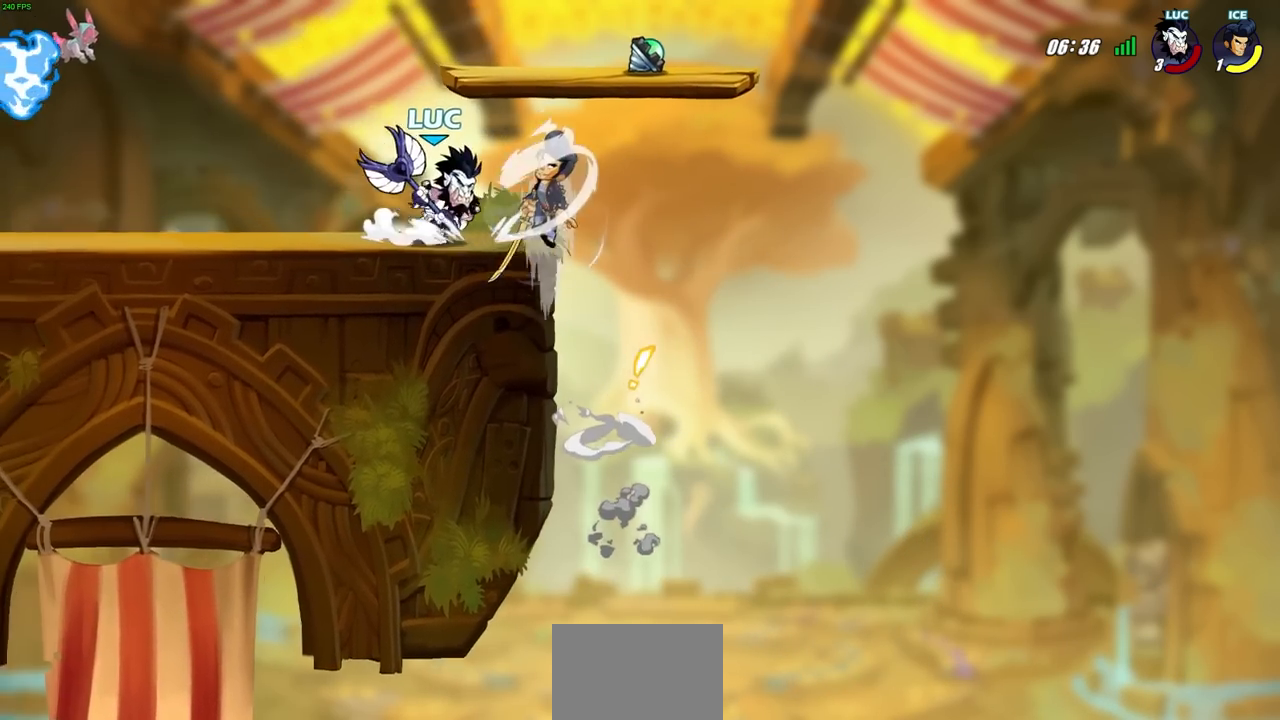
{"buttons": [], "left_stick": "center", "right_stick": "center", "events": [[50, "SQUARE", "up"], [150, "SQUARE", "down"], [233, "SQUARE", "up"]]}
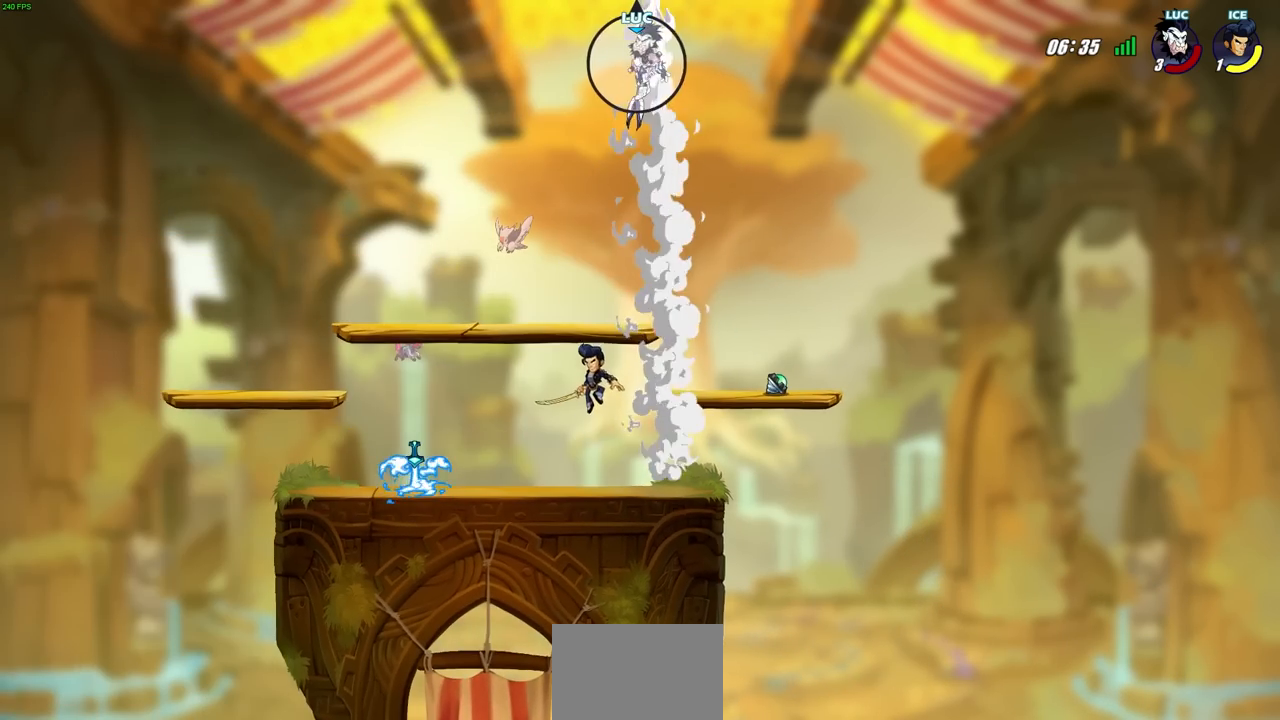
{"buttons": [], "left_stick": "down", "right_stick": "center", "events": [[133, "left_stick", "down-left"], [483, "left_stick", "down"]]}
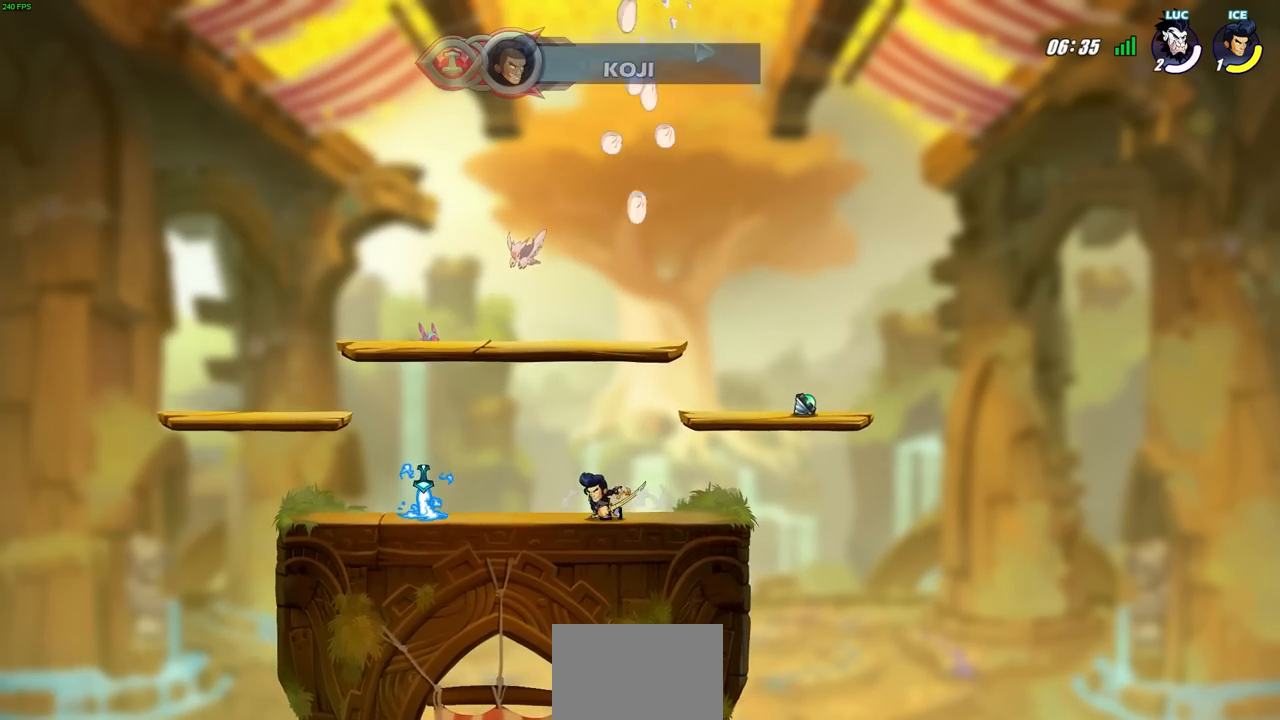
{"buttons": [], "left_stick": "center", "right_stick": "center", "events": [[17, "left_stick", "down-right"], [133, "left_stick", "center"]]}
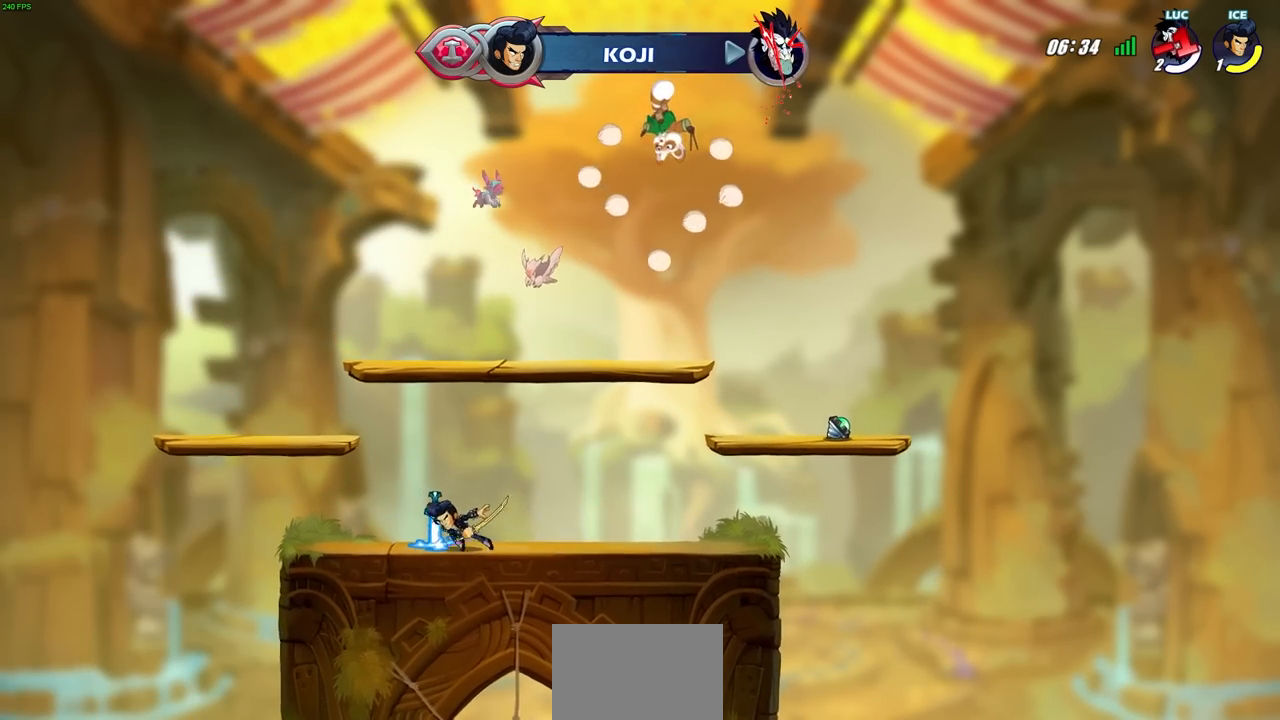
{"buttons": [], "left_stick": "center", "right_stick": "center", "events": []}
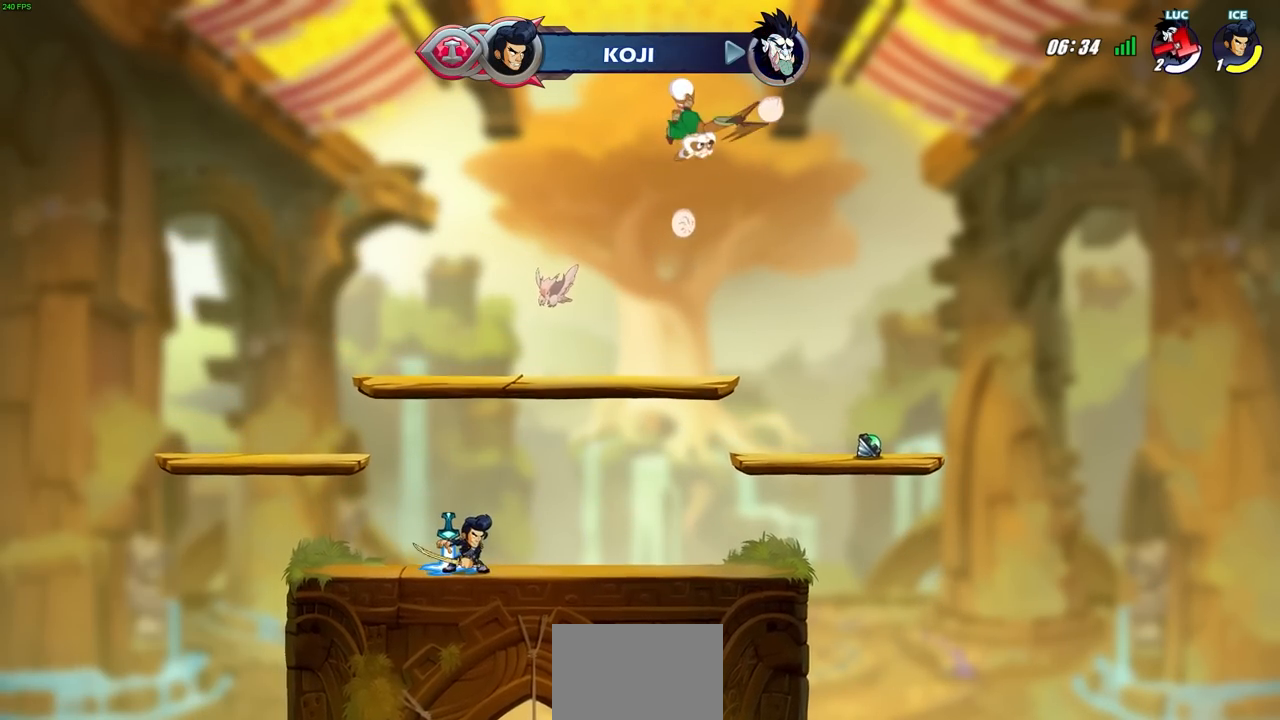
{"buttons": [], "left_stick": "center", "right_stick": "center", "events": []}
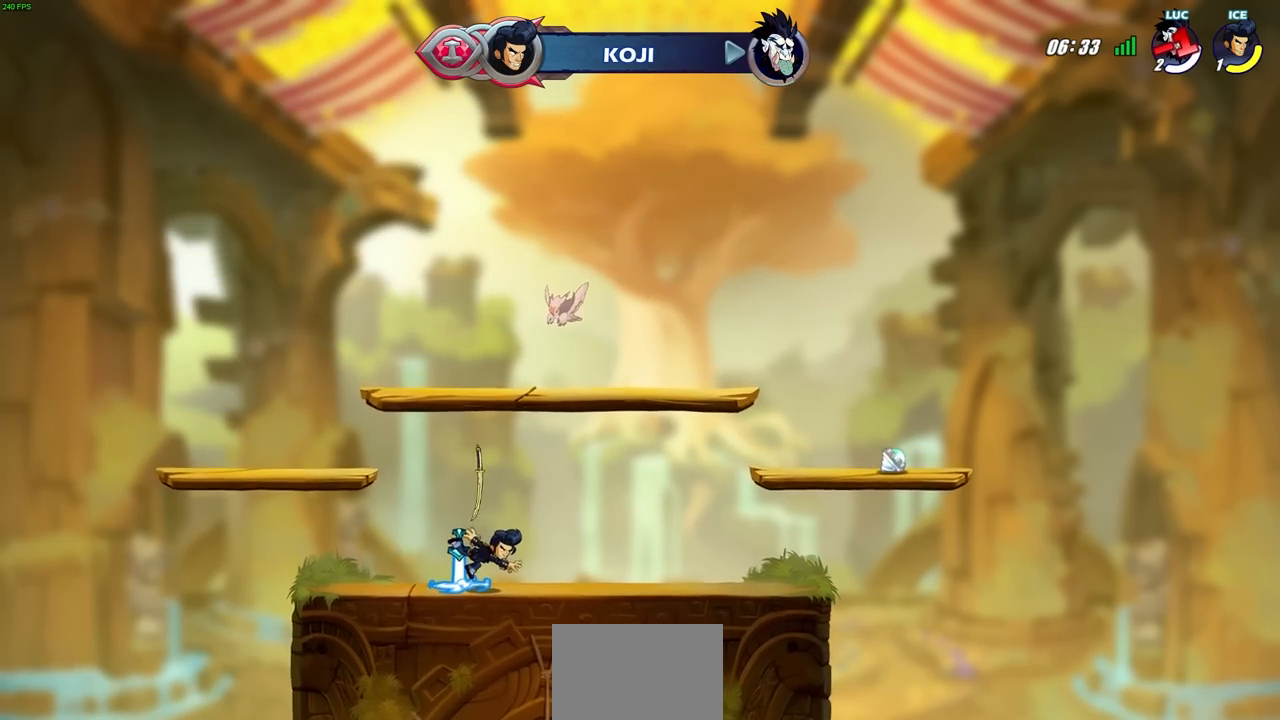
{"buttons": [], "left_stick": "center", "right_stick": "center", "events": []}
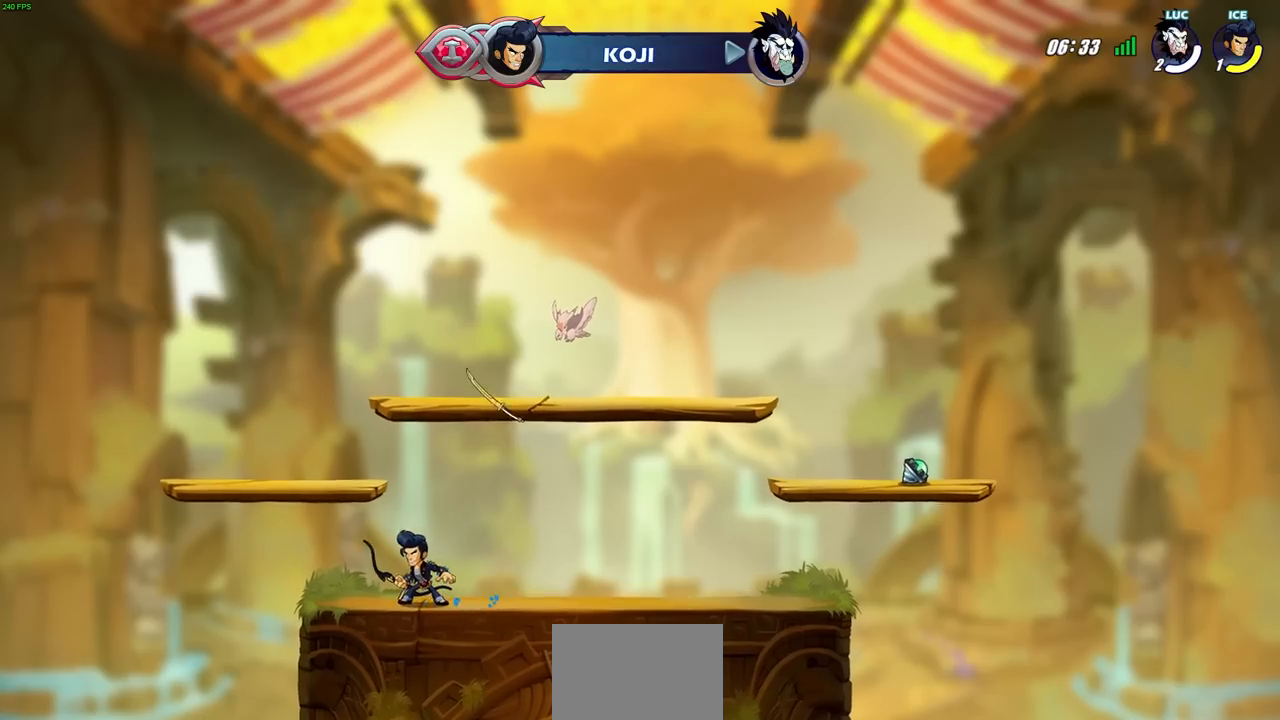
{"buttons": [], "left_stick": "center", "right_stick": "center", "events": []}
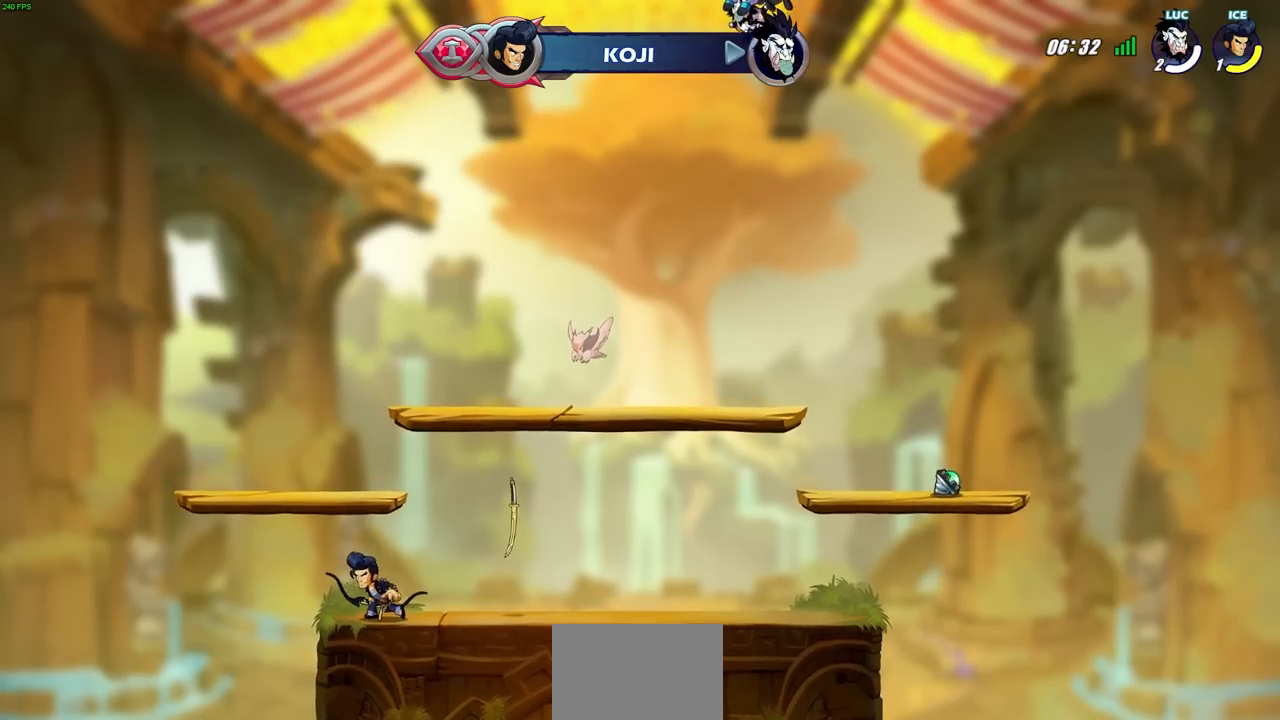
{"buttons": [], "left_stick": "center", "right_stick": "center", "events": []}
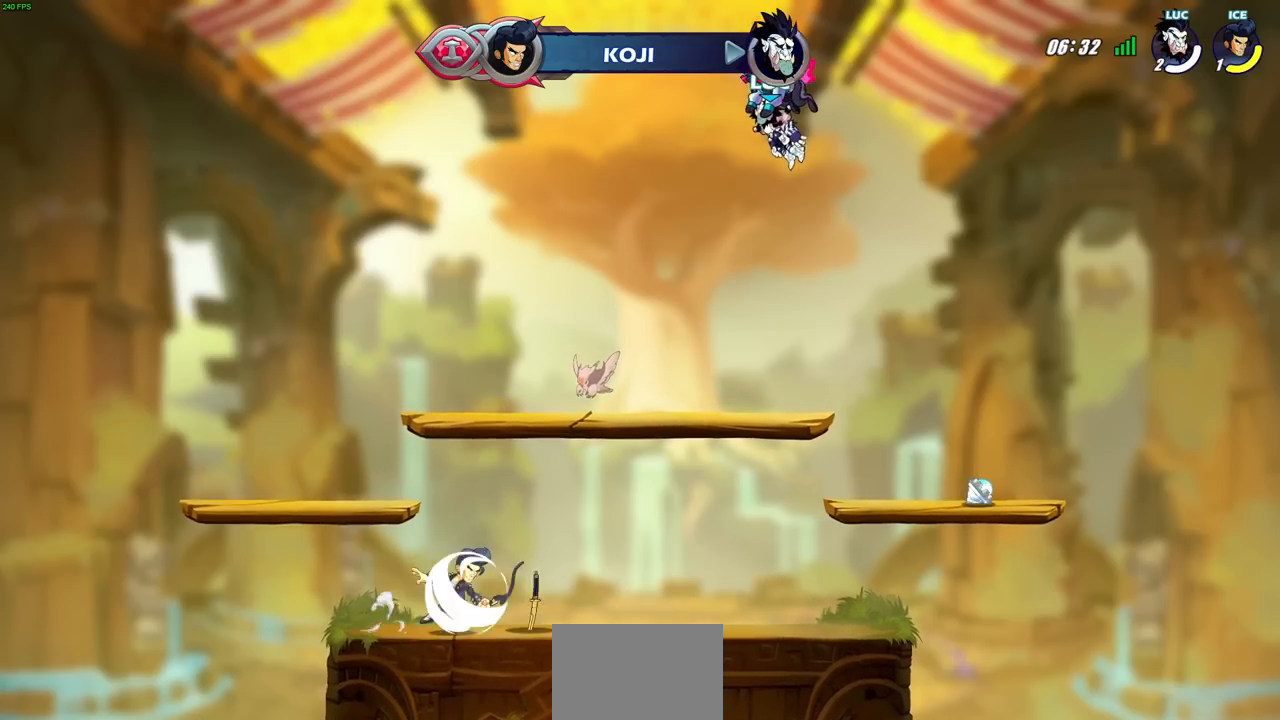
{"buttons": [], "left_stick": "center", "right_stick": "center", "events": []}